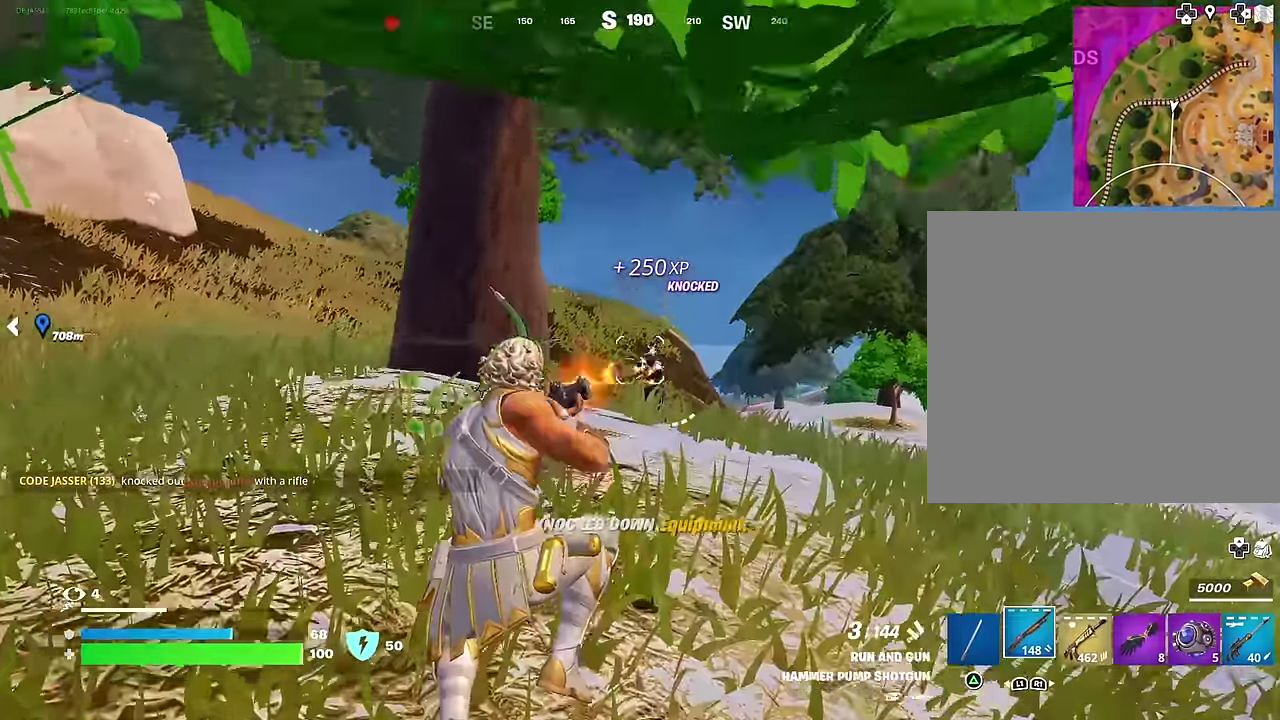
Gameplay with a controller (PlayStation layout); each line is a JSON object with the inputs held at the frame after it (dt_ms = milliseconds from this image to that frame). "events" lists button and stick changes between this image and that frame as [ms after this image, input, new state], when the widget could be followed in between.
{"dt_ms": 400, "buttons": ["R3"], "left_stick": "up", "right_stick": "center"}
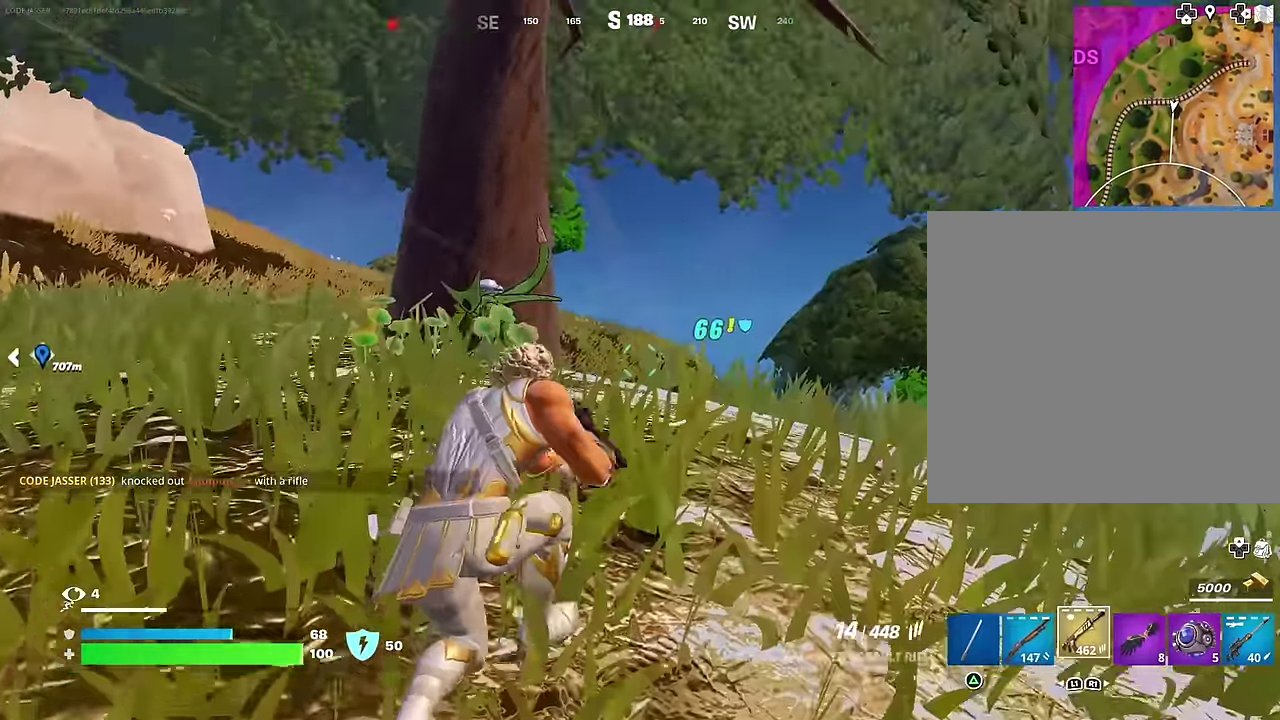
{"dt_ms": 600, "buttons": ["L2", "R2"], "left_stick": "down-right", "right_stick": "down-right"}
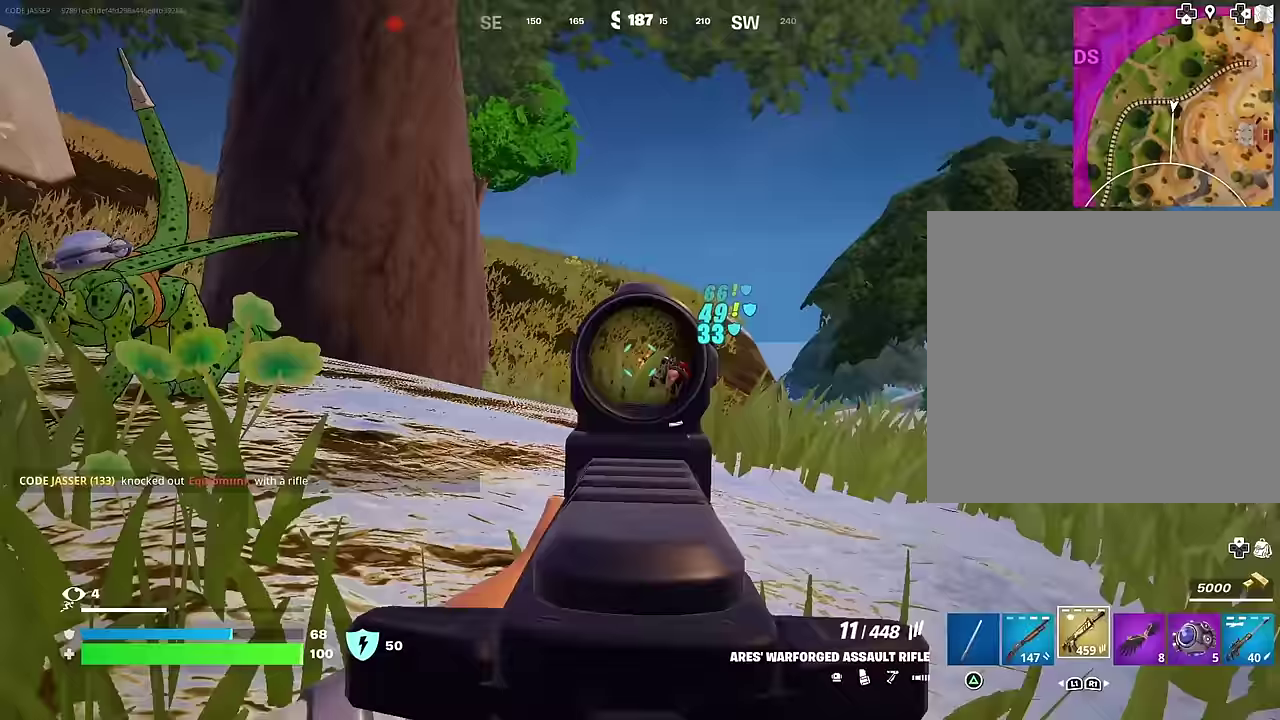
{"dt_ms": 400, "buttons": ["L2", "R2"], "left_stick": "right", "right_stick": "down", "events": [[100, "right_stick", "down"], [117, "left_stick", "down"], [200, "right_stick", "down-right"], [217, "left_stick", "up"], [317, "left_stick", "up-right"], [317, "right_stick", "down"], [400, "left_stick", "right"]]}
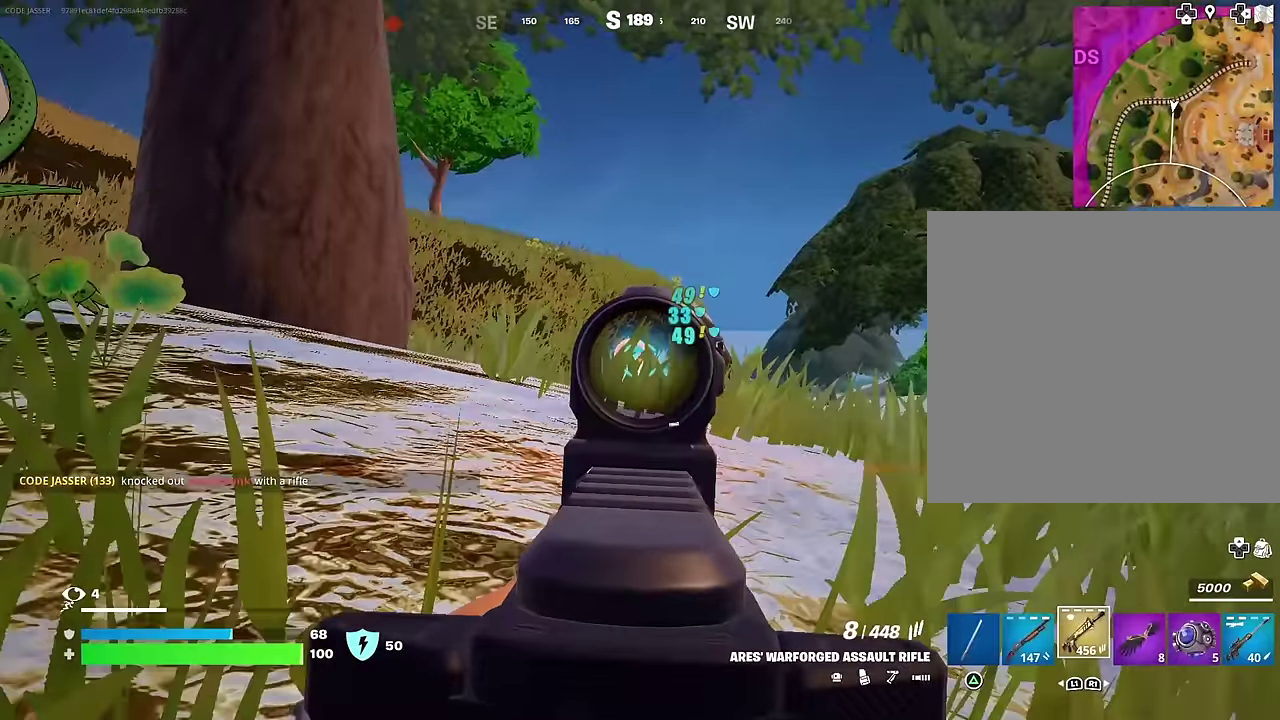
{"dt_ms": 600, "buttons": [], "left_stick": "up", "right_stick": "center"}
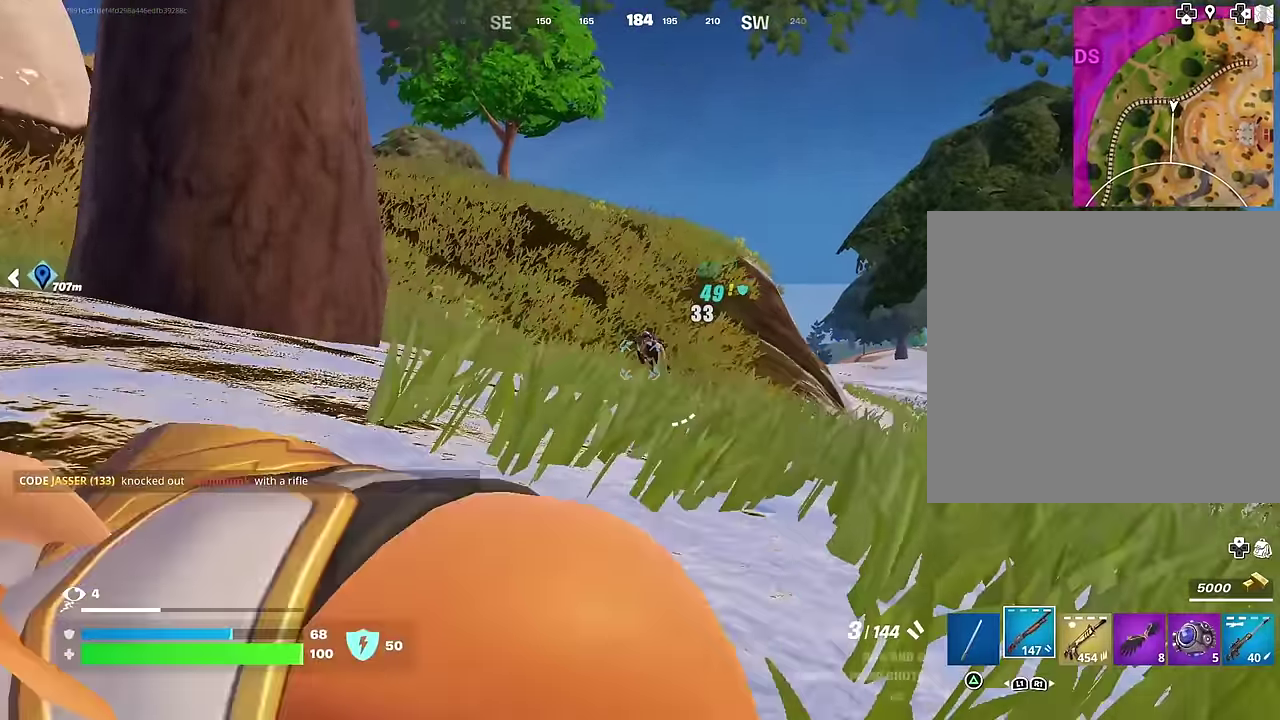
{"dt_ms": 400, "buttons": ["L2"], "left_stick": "center", "right_stick": "center", "events": [[200, "left_stick", "center"], [383, "L2", "down"]]}
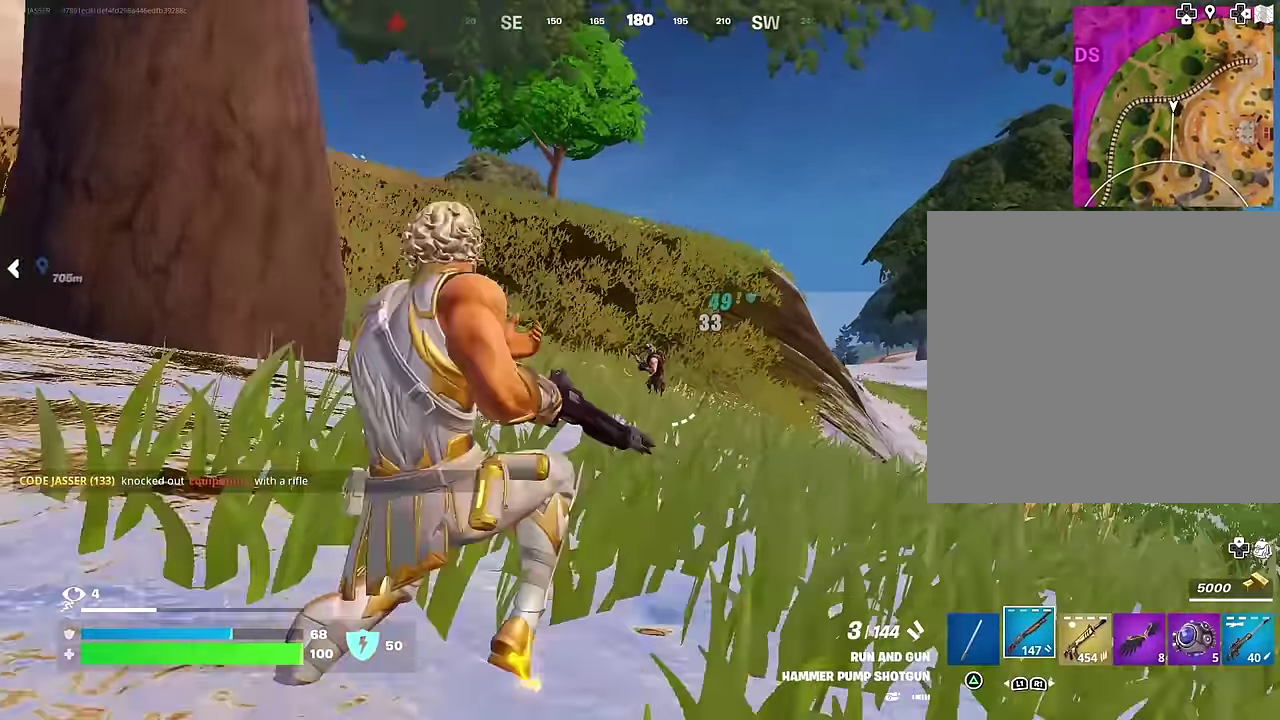
{"dt_ms": 600, "buttons": [], "left_stick": "up-left", "right_stick": "left"}
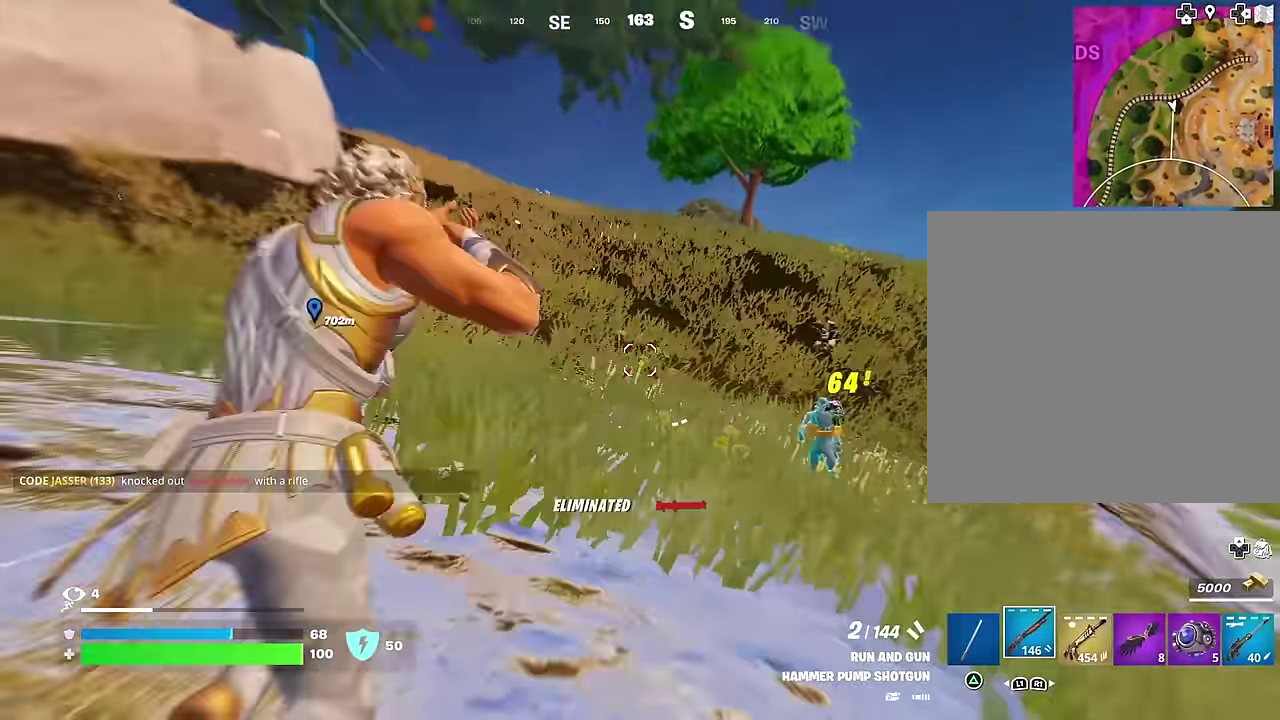
{"dt_ms": 300, "buttons": [], "left_stick": "up-right", "right_stick": "center", "events": [[167, "left_stick", "up-right"], [200, "L1", "down"], [250, "right_stick", "center"], [267, "L1", "up"]]}
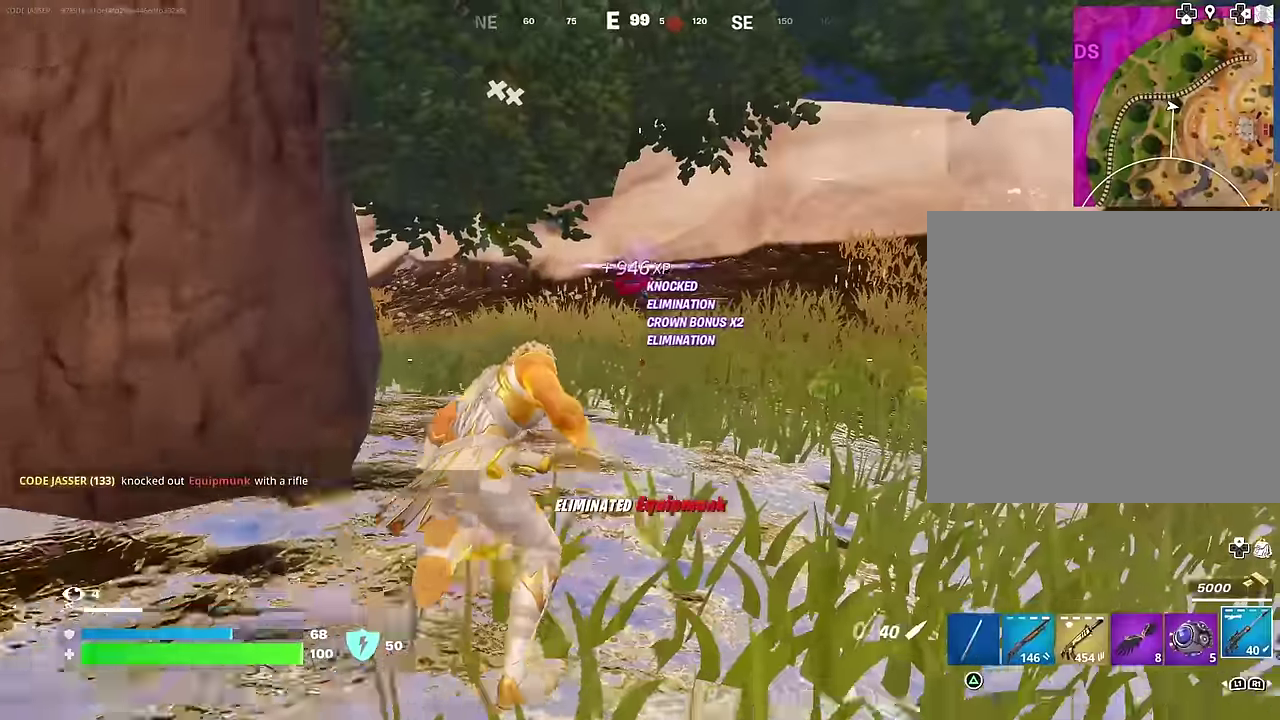
{"dt_ms": 700, "buttons": ["R3"], "left_stick": "down-right", "right_stick": "center"}
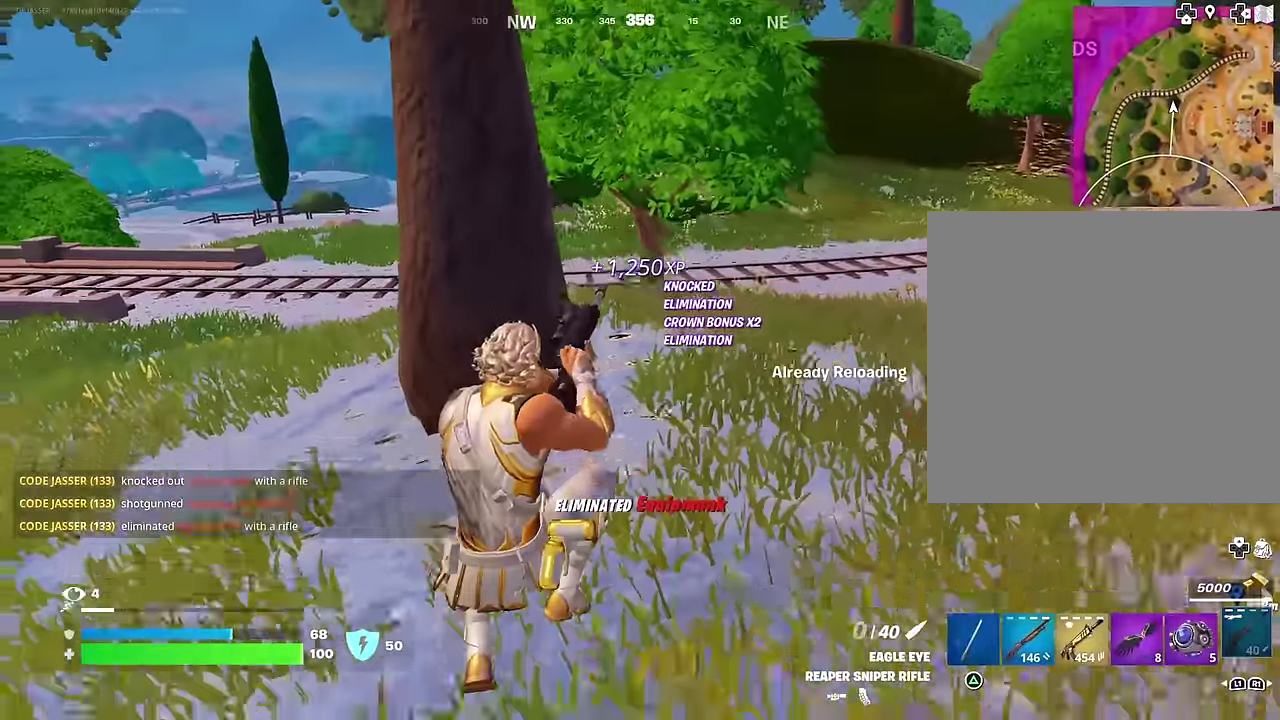
{"dt_ms": 300, "buttons": ["R1"], "left_stick": "up-right", "right_stick": "center"}
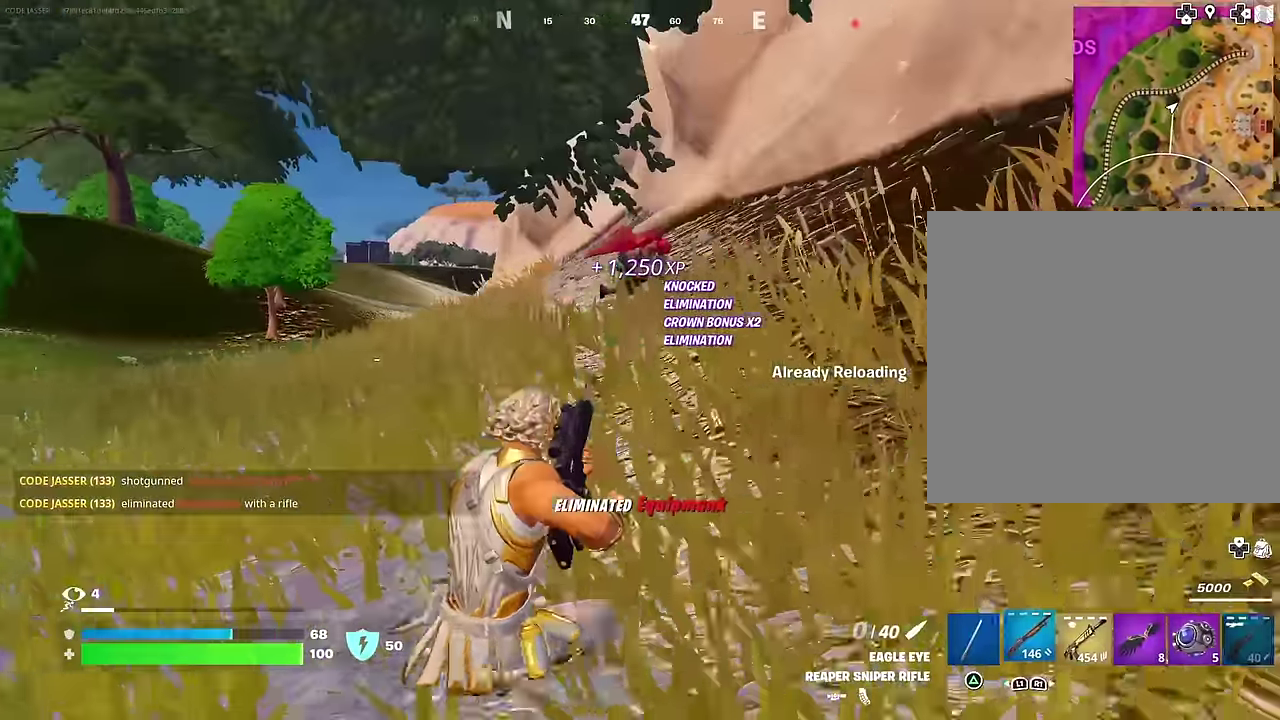
{"dt_ms": 700, "buttons": [], "left_stick": "up", "right_stick": "center", "events": [[17, "left_stick", "up"], [100, "R1", "up"], [267, "right_stick", "down-left"], [383, "right_stick", "center"]]}
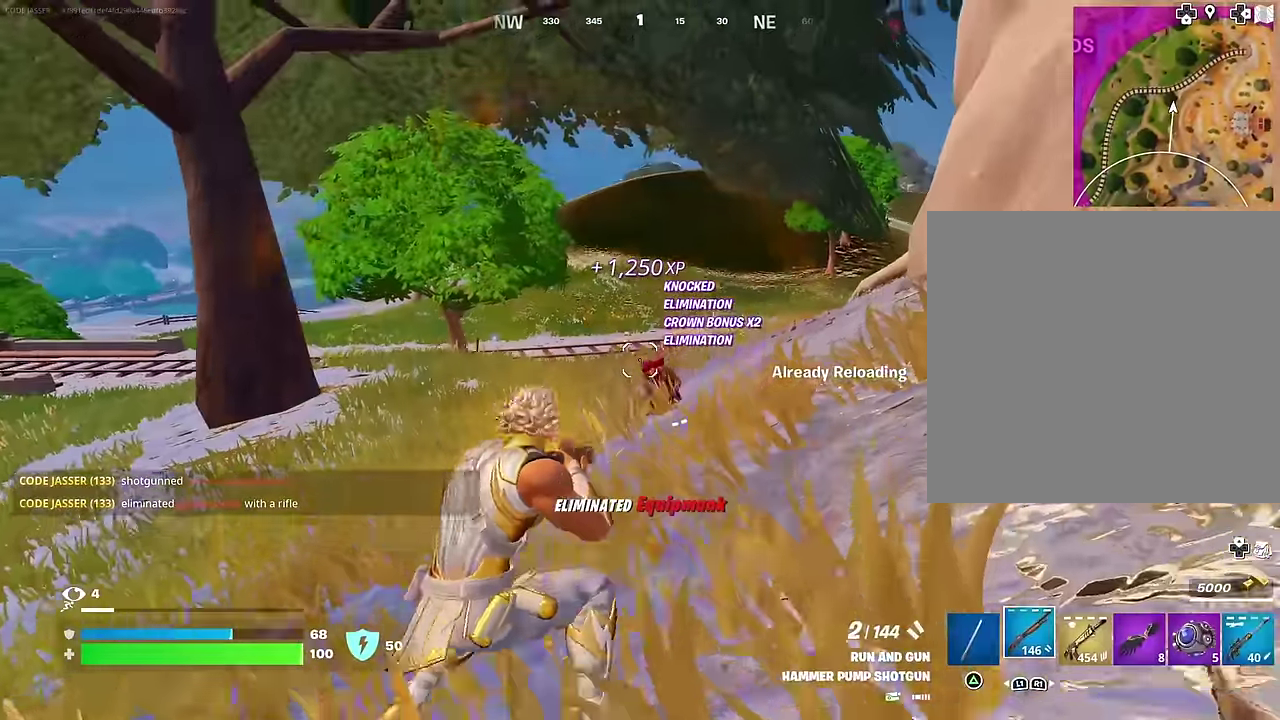
{"dt_ms": 300, "buttons": [], "left_stick": "up", "right_stick": "center", "events": [[67, "right_stick", "down"], [150, "right_stick", "center"]]}
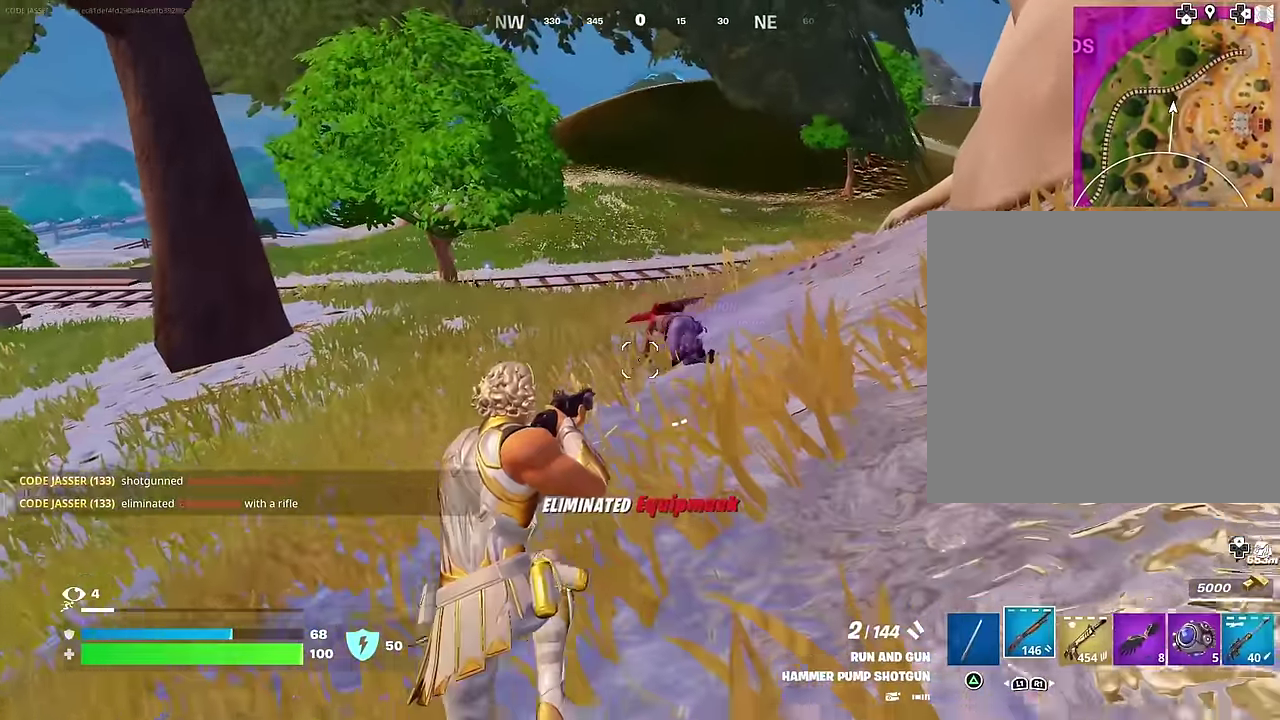
{"dt_ms": 700, "buttons": [], "left_stick": "up", "right_stick": "center"}
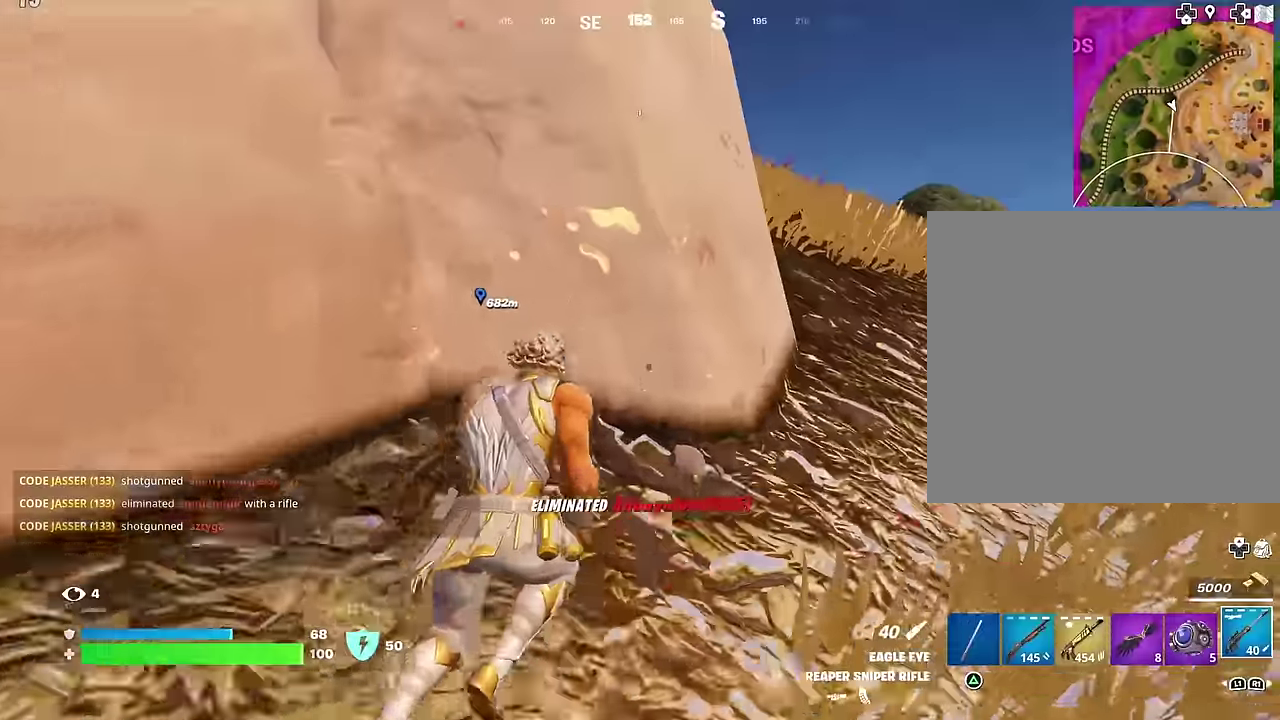
{"dt_ms": 300, "buttons": [], "left_stick": "left", "right_stick": "down-left", "events": [[83, "right_stick", "left"], [183, "left_stick", "left"], [200, "right_stick", "down-left"]]}
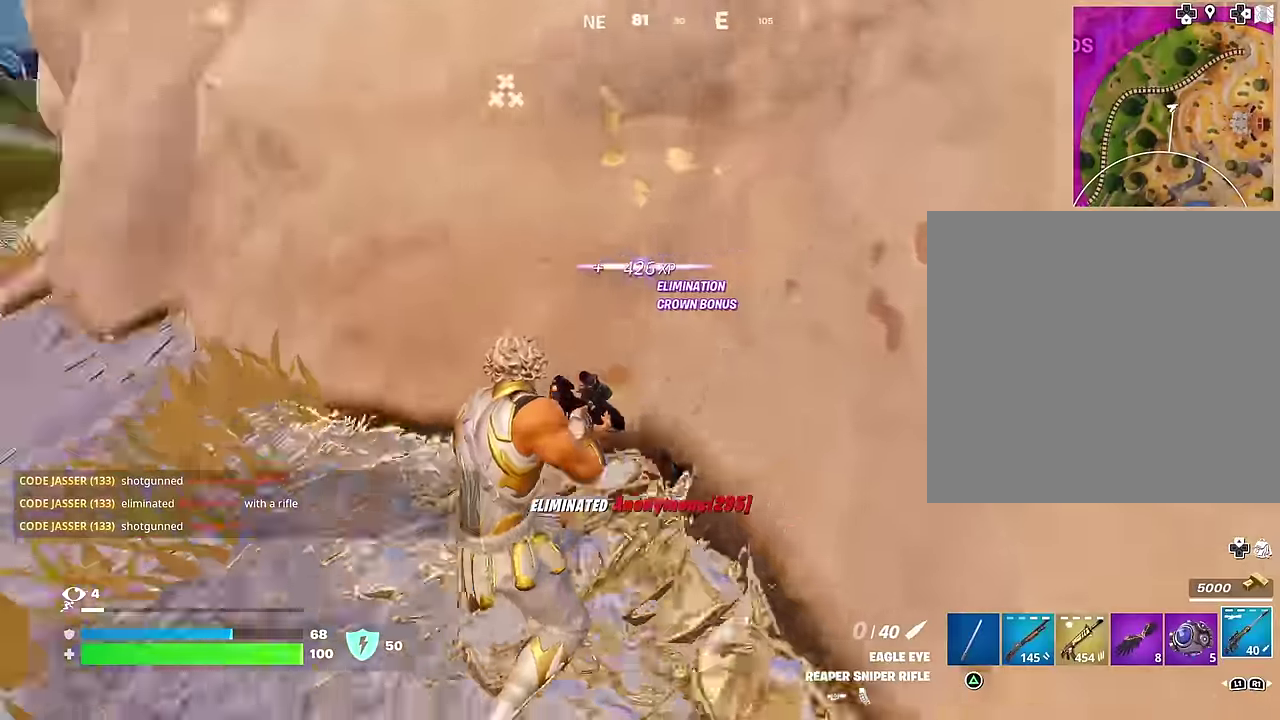
{"dt_ms": 900, "buttons": [], "left_stick": "up-right", "right_stick": "right", "events": [[50, "right_stick", "left"], [150, "right_stick", "center"], [217, "SQUARE", "down"], [217, "left_stick", "down-left"], [267, "SQUARE", "up"], [733, "left_stick", "down"], [767, "right_stick", "right"], [900, "left_stick", "up-right"]]}
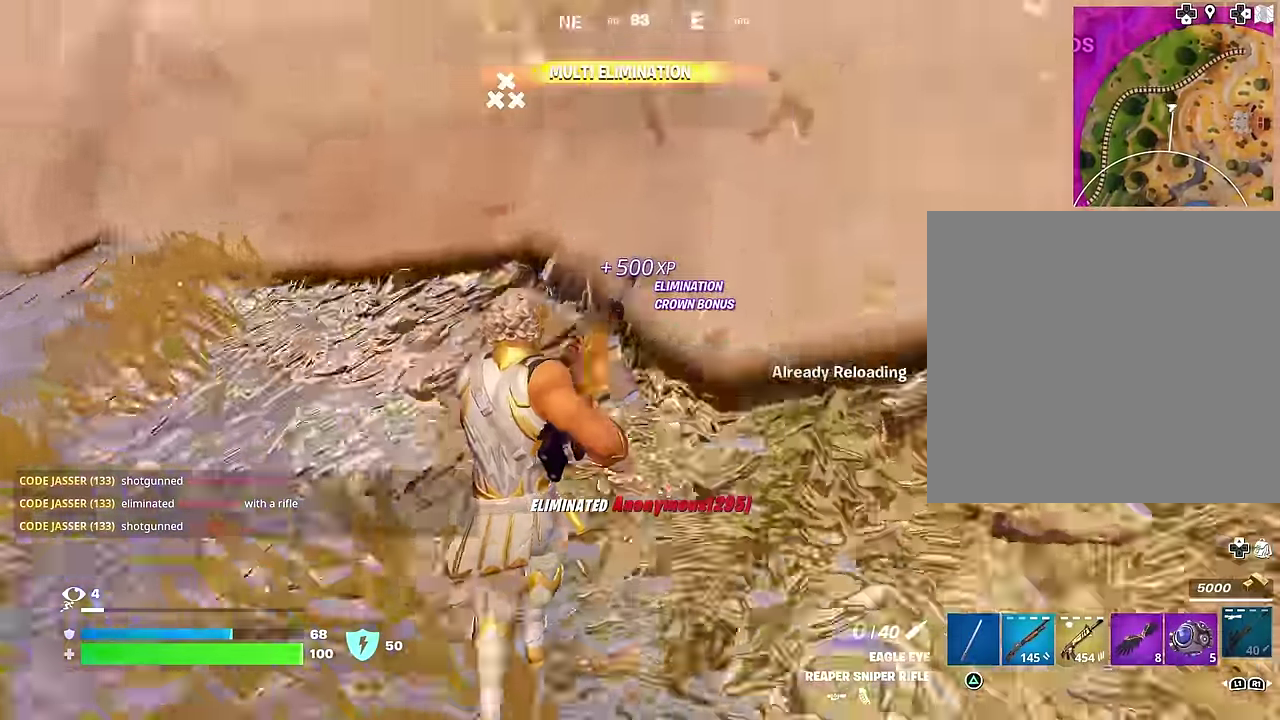
{"dt_ms": 300, "buttons": [], "left_stick": "up-right", "right_stick": "center", "events": [[100, "right_stick", "up-right"], [283, "right_stick", "center"]]}
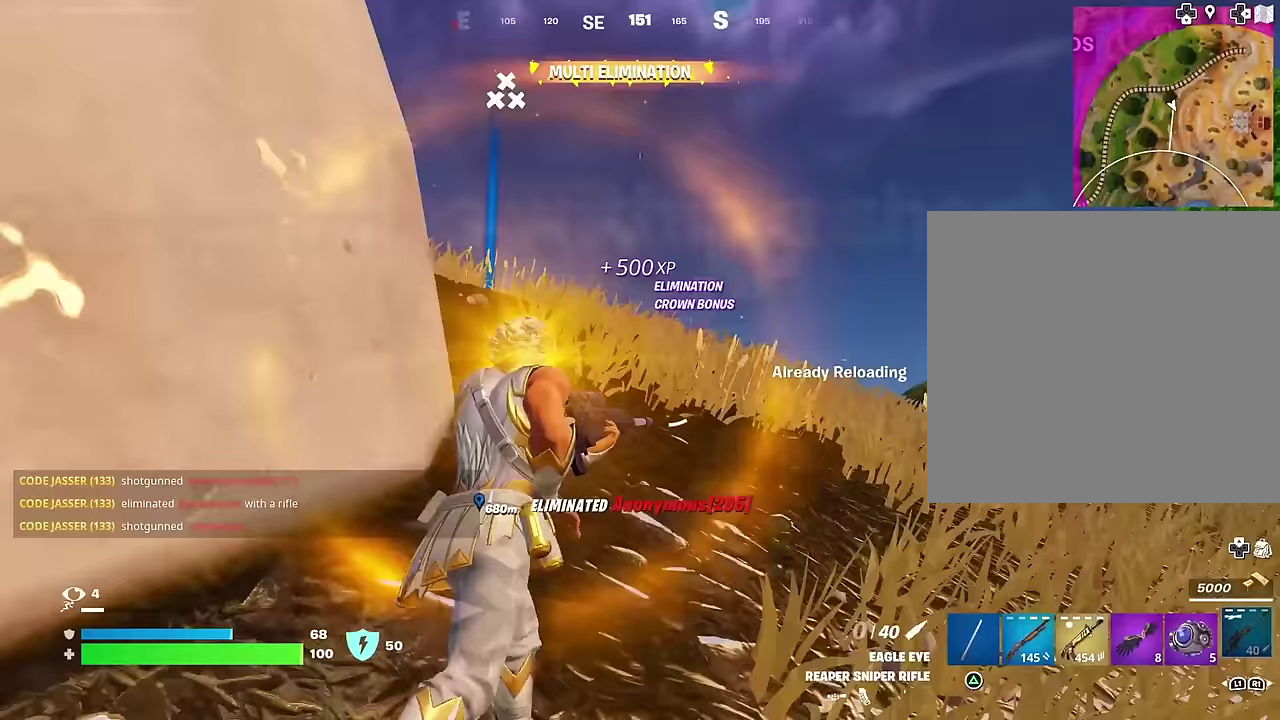
{"dt_ms": 700, "buttons": ["CROSS"], "left_stick": "up", "right_stick": "center", "events": [[167, "left_stick", "up"], [467, "right_stick", "left"], [483, "left_stick", "up-right"], [517, "right_stick", "center"], [650, "CROSS", "down"], [650, "left_stick", "up"]]}
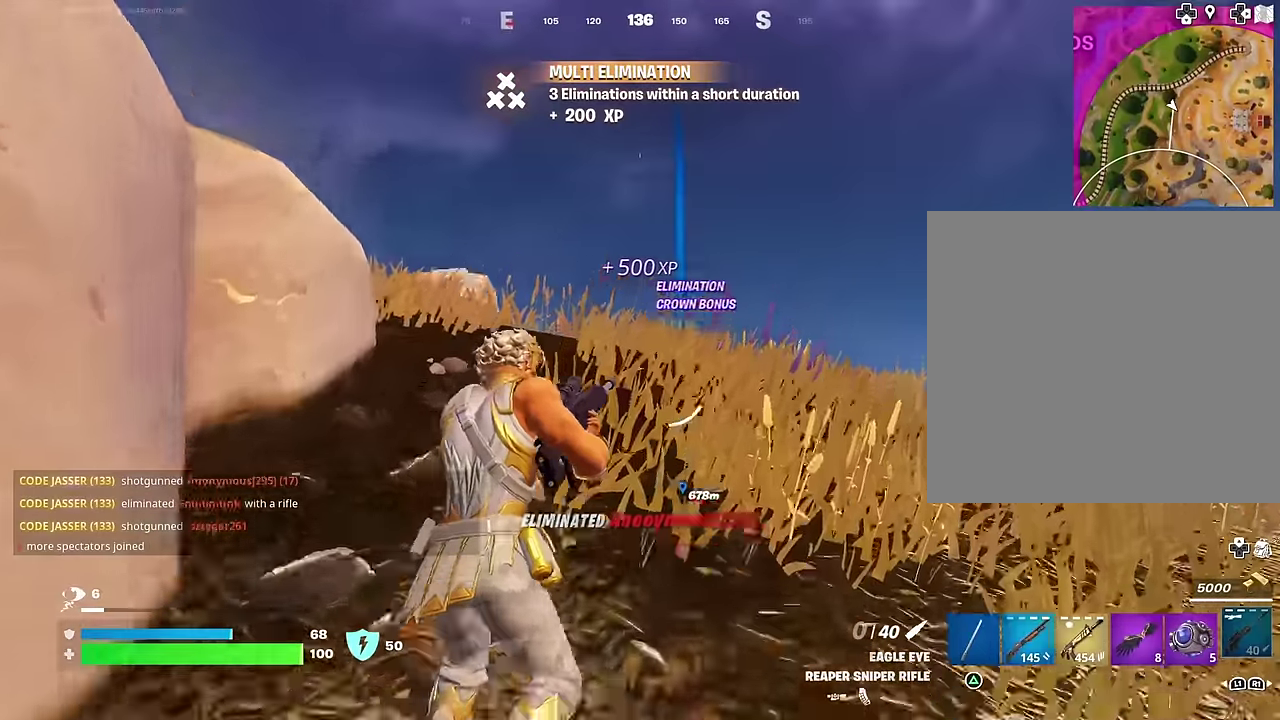
{"dt_ms": 300, "buttons": [], "left_stick": "up", "right_stick": "center", "events": [[17, "CROSS", "up"], [17, "right_stick", "down-left"], [117, "right_stick", "center"]]}